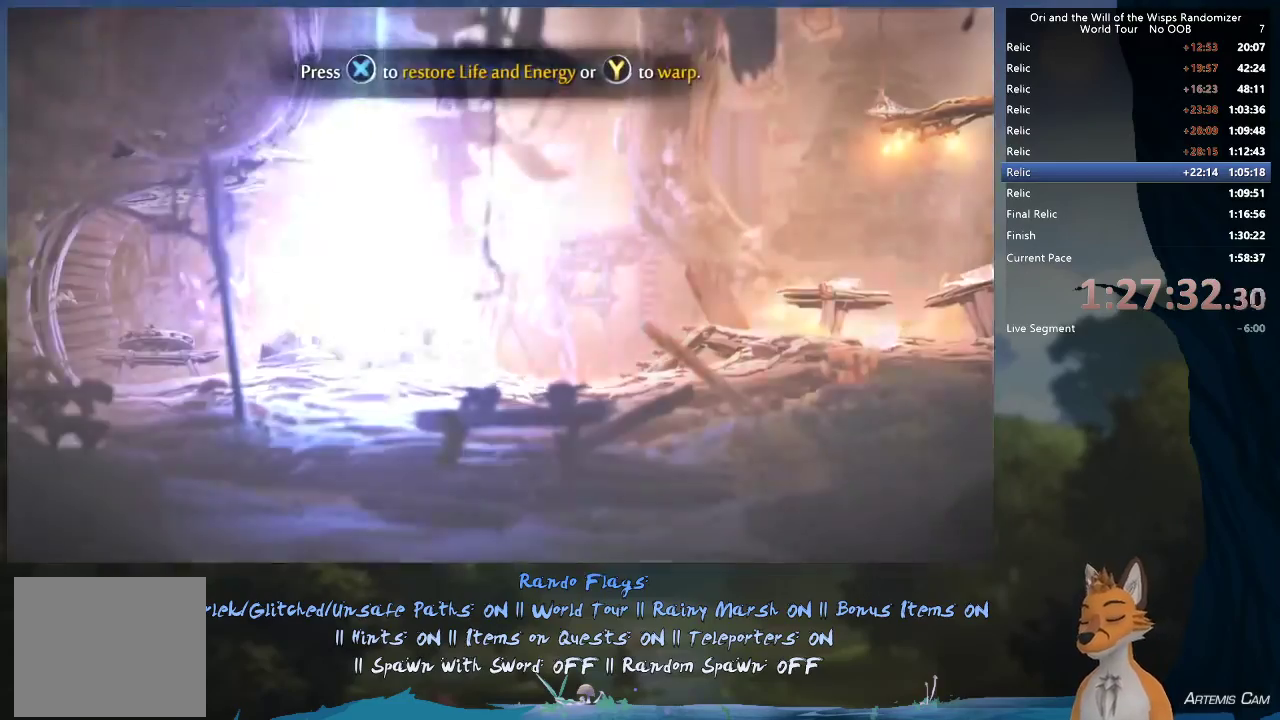
Gameplay with a controller (Xbox layout); each line is a JSON object with the inputs held at the frame after it (dt_ms = milliseconds from this image to that frame). "events" lists button and stick changes between this image and that frame as [ms after this image, input, new state], when the widget could be followed in between. This overlay highlights the sticks when they move; stick clicks (L3 R3) are not distinguishable. Not read: L3 R3.
{"dt_ms": 500, "buttons": [], "left_stick": "right", "right_stick": "center", "events": [[417, "left_stick", "right"]]}
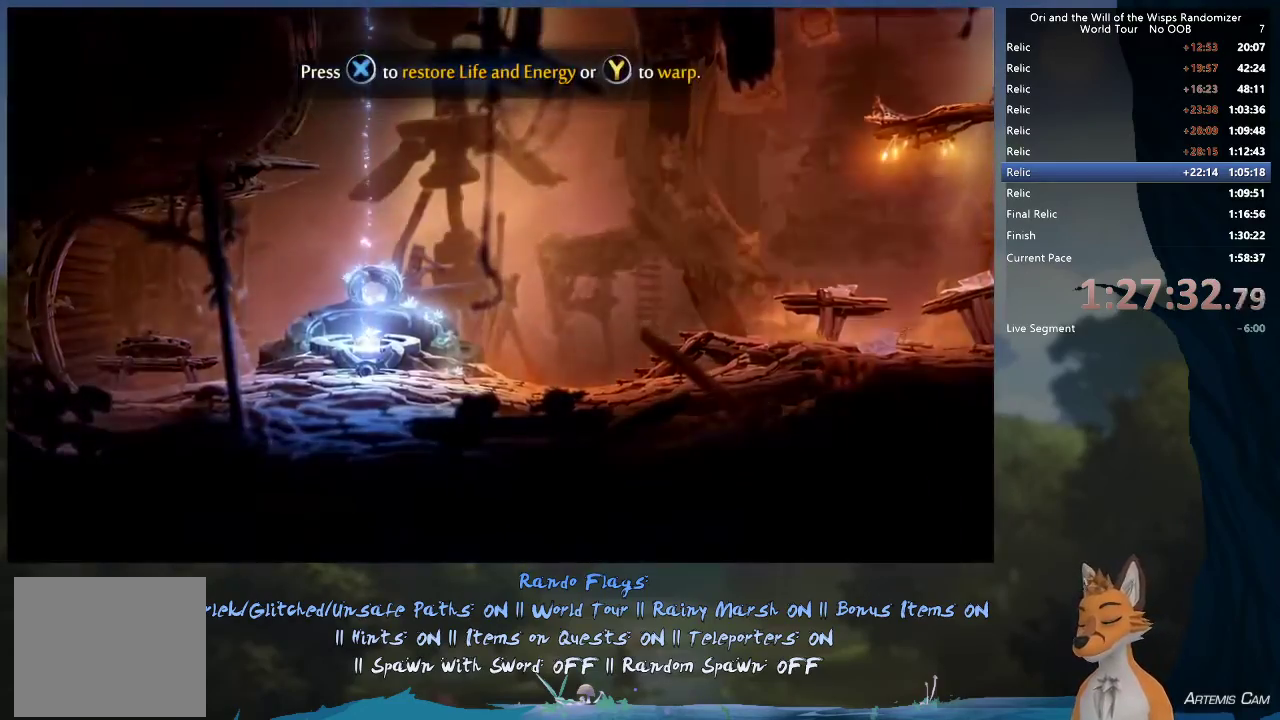
{"dt_ms": 400, "buttons": [], "left_stick": "up-right", "right_stick": "center", "events": [[367, "left_stick", "up-right"]]}
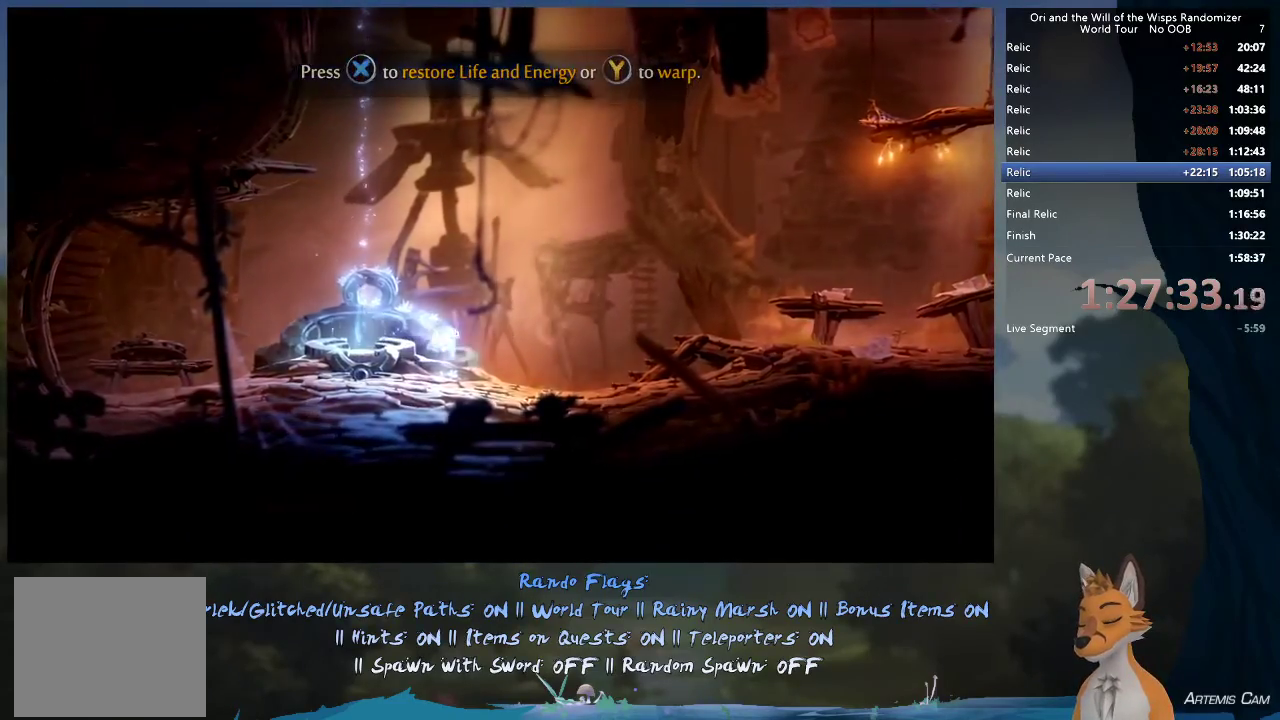
{"dt_ms": 400, "buttons": [], "left_stick": "center", "right_stick": "center", "events": [[17, "left_stick", "center"], [183, "SELECT", "down"], [333, "SELECT", "up"]]}
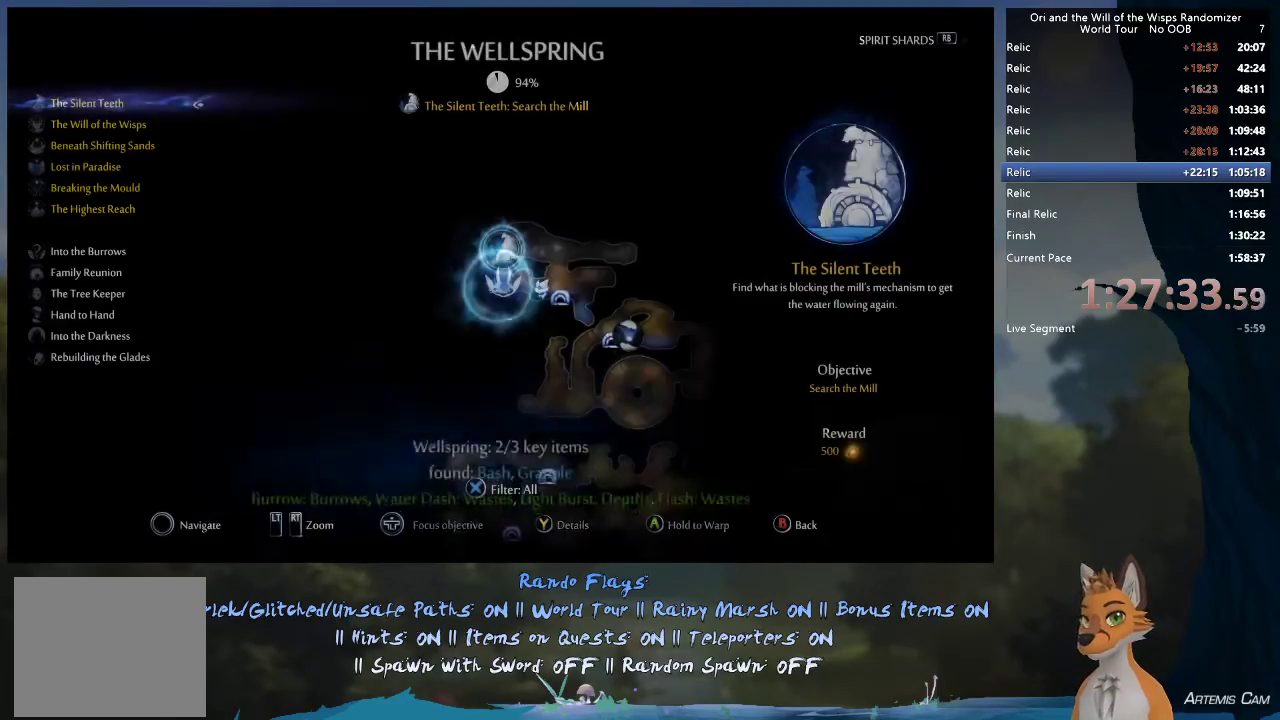
{"dt_ms": 800, "buttons": [], "left_stick": "down-right", "right_stick": "center", "events": [[383, "left_stick", "down-left"], [467, "left_stick", "down"], [533, "left_stick", "down-right"]]}
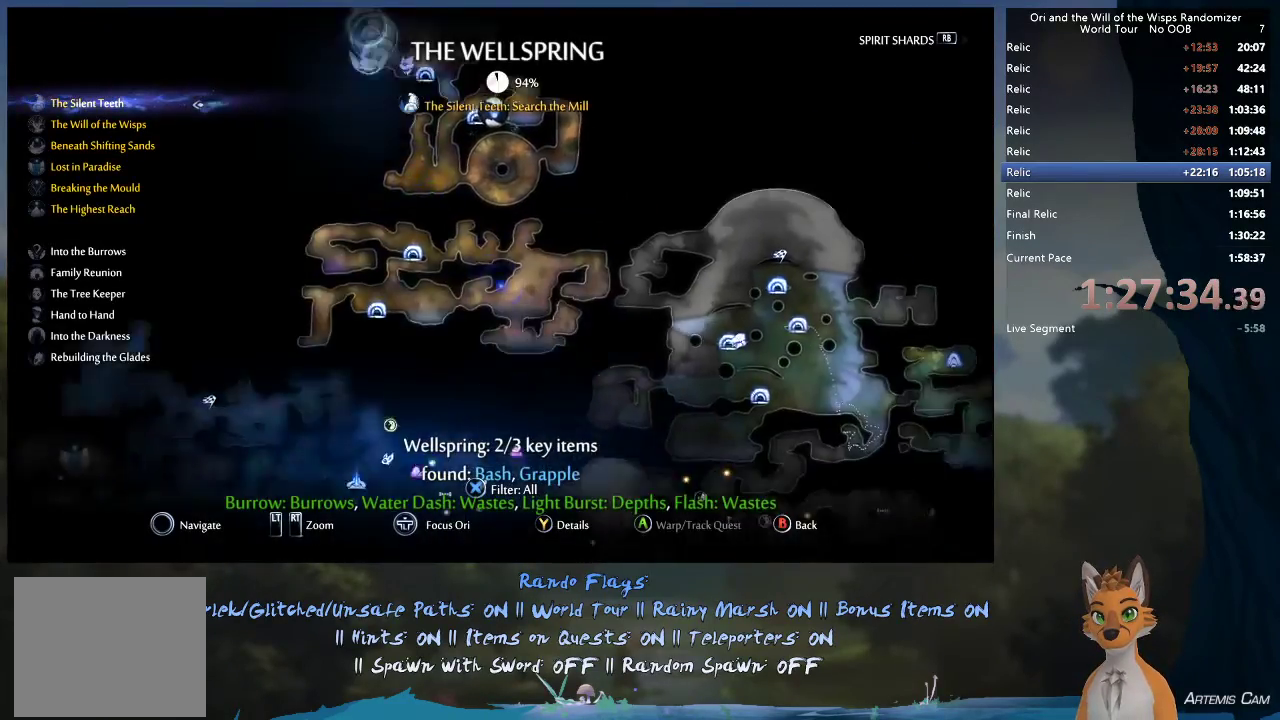
{"dt_ms": 400, "buttons": ["L2"], "left_stick": "right", "right_stick": "center", "events": [[100, "left_stick", "down"], [233, "left_stick", "center"], [317, "left_stick", "right"], [400, "L2", "down"]]}
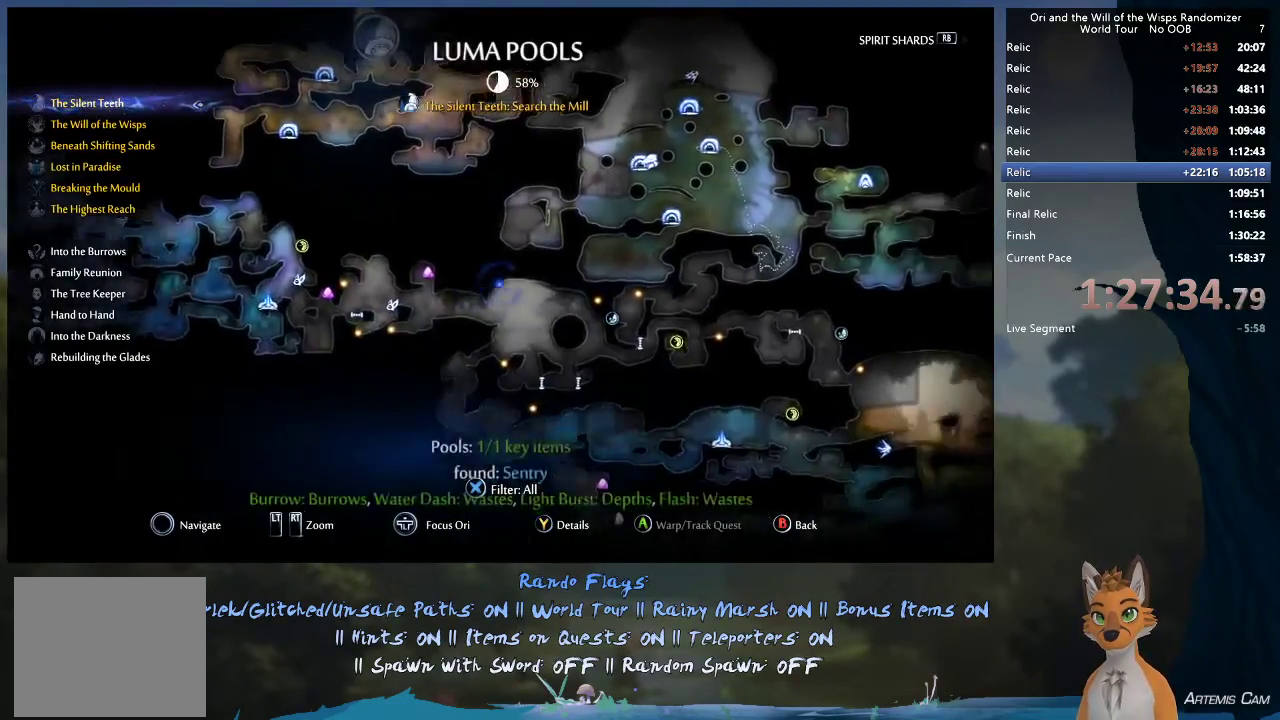
{"dt_ms": 500, "buttons": [], "left_stick": "right", "right_stick": "center", "events": [[150, "L2", "up"]]}
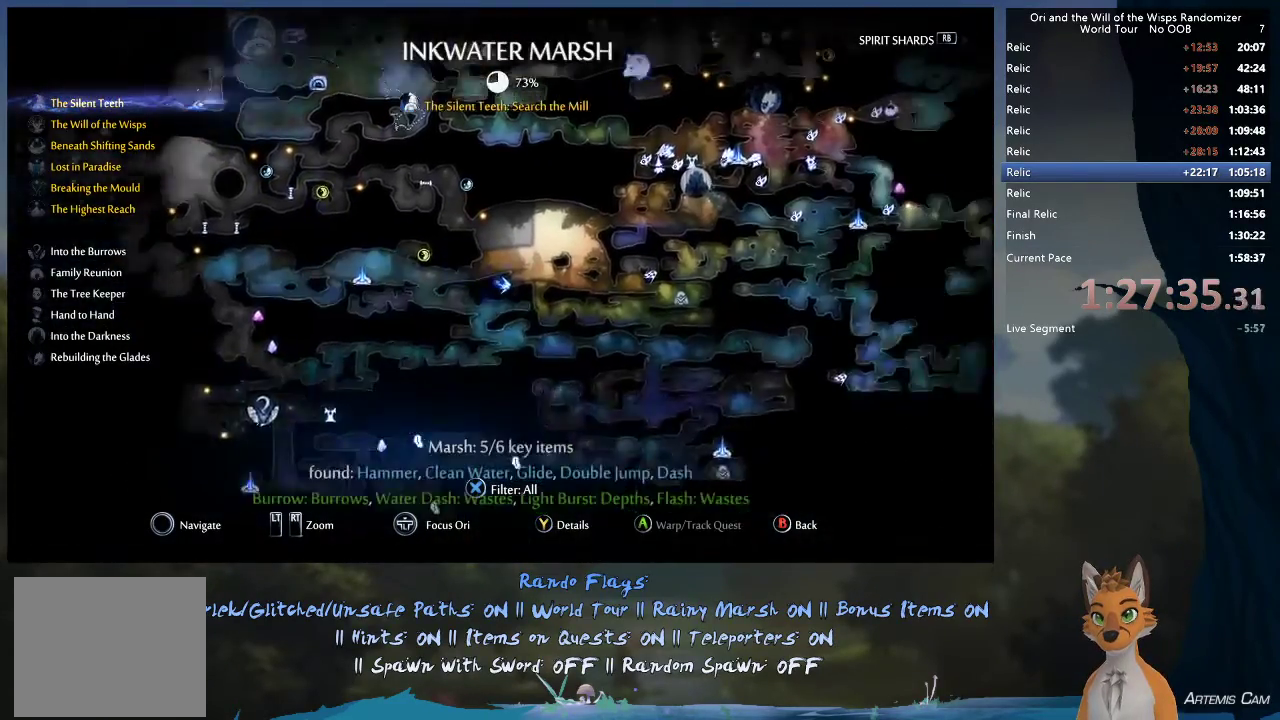
{"dt_ms": 300, "buttons": [], "left_stick": "right", "right_stick": "center", "events": []}
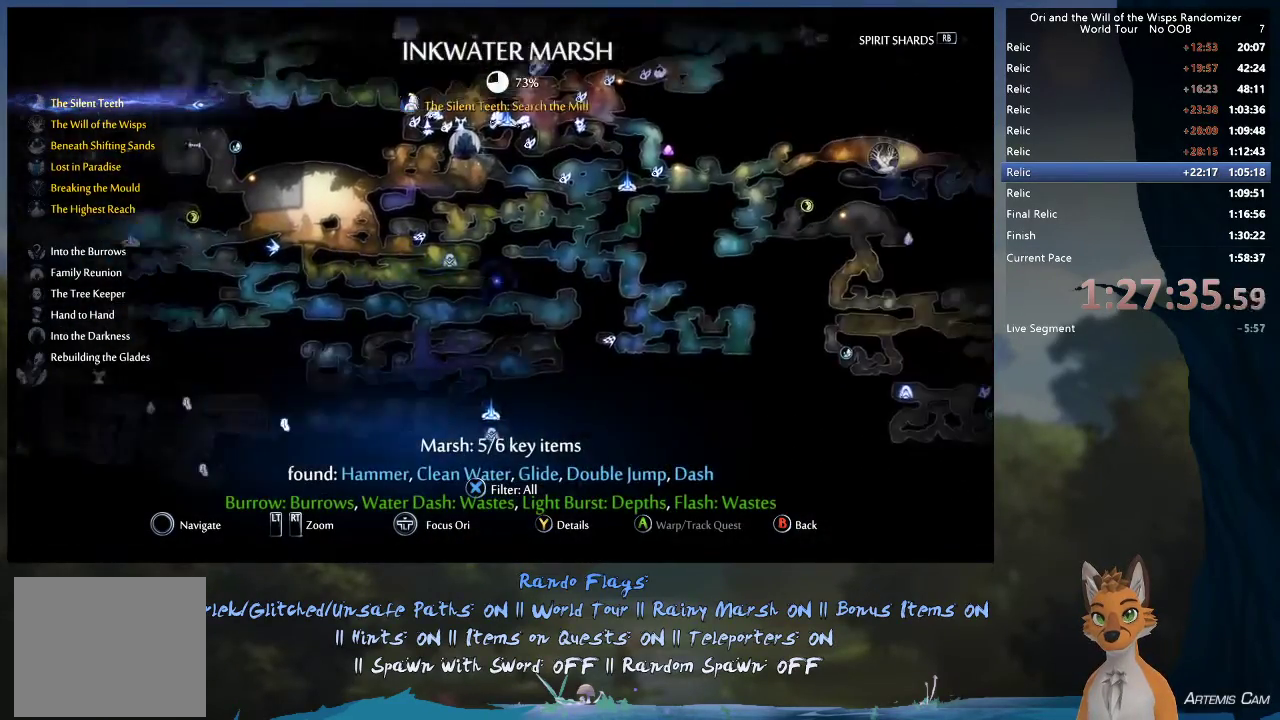
{"dt_ms": 400, "buttons": [], "left_stick": "down-left", "right_stick": "center", "events": [[100, "left_stick", "up-left"], [267, "left_stick", "left"], [400, "left_stick", "down-left"]]}
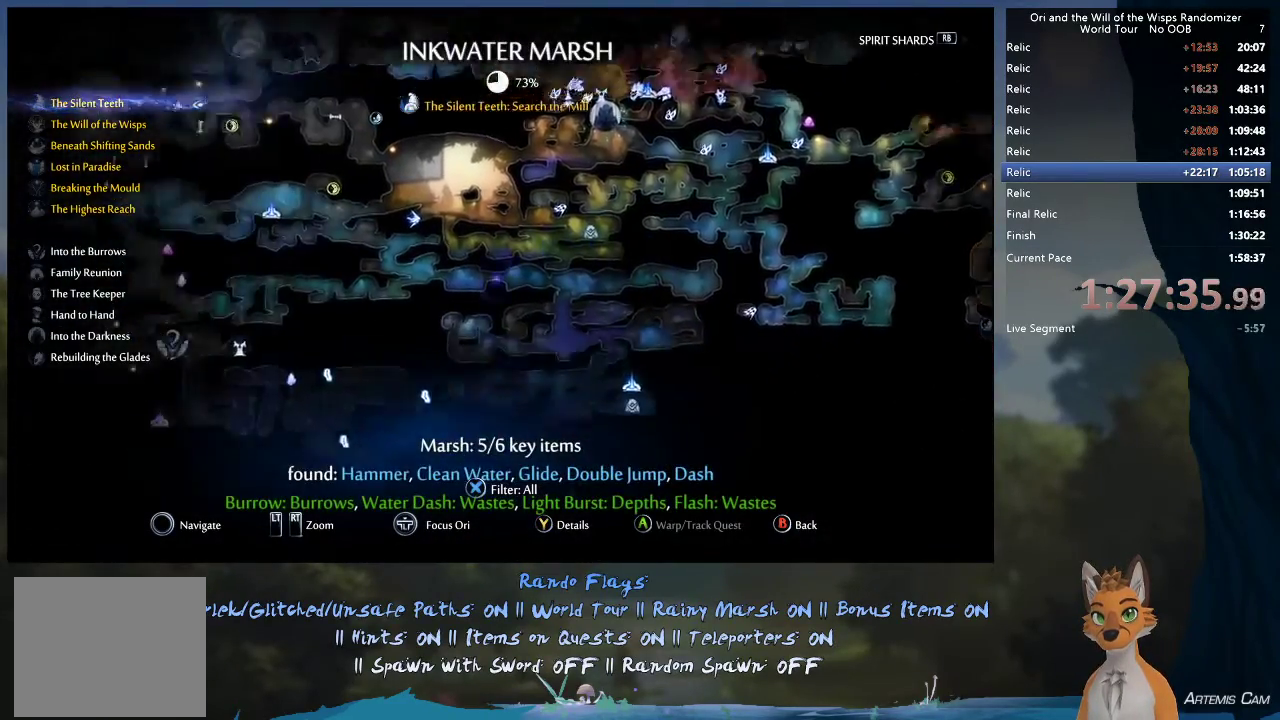
{"dt_ms": 300, "buttons": [], "left_stick": "right", "right_stick": "center", "events": [[117, "left_stick", "down-right"], [200, "left_stick", "right"]]}
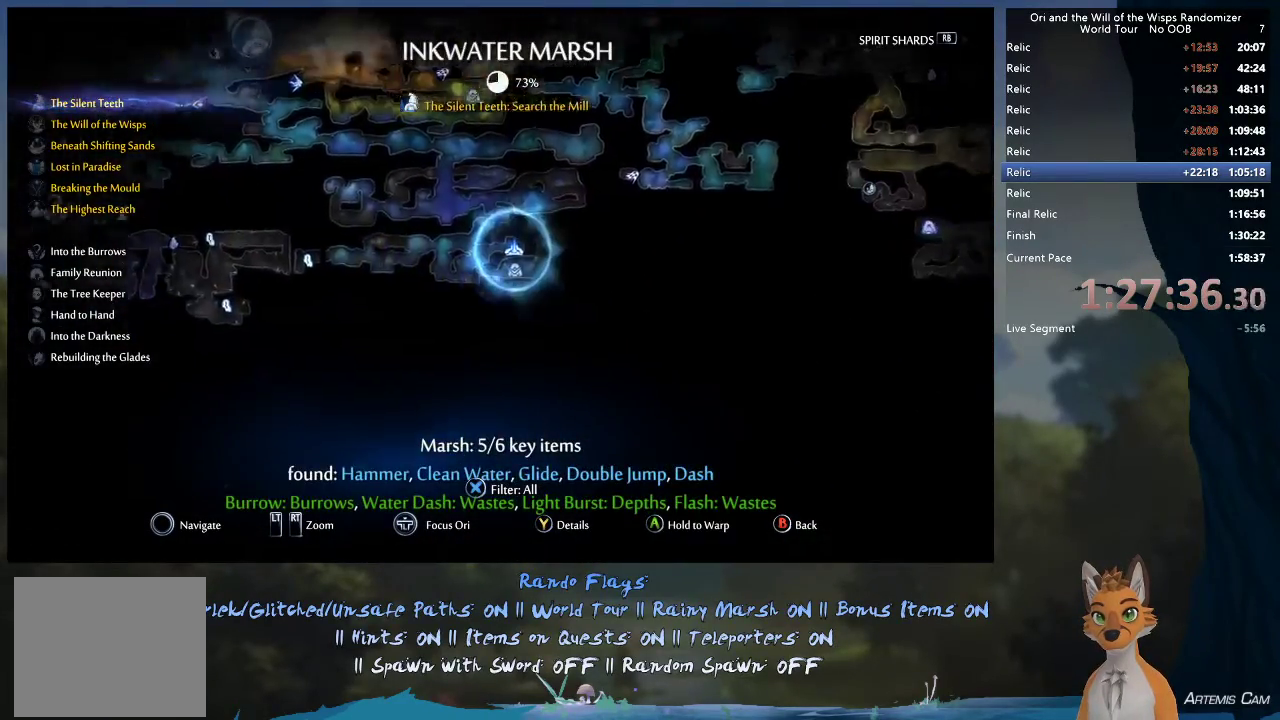
{"dt_ms": 600, "buttons": [], "left_stick": "up-left", "right_stick": "center", "events": [[67, "left_stick", "up"], [150, "left_stick", "left"], [583, "left_stick", "up-left"]]}
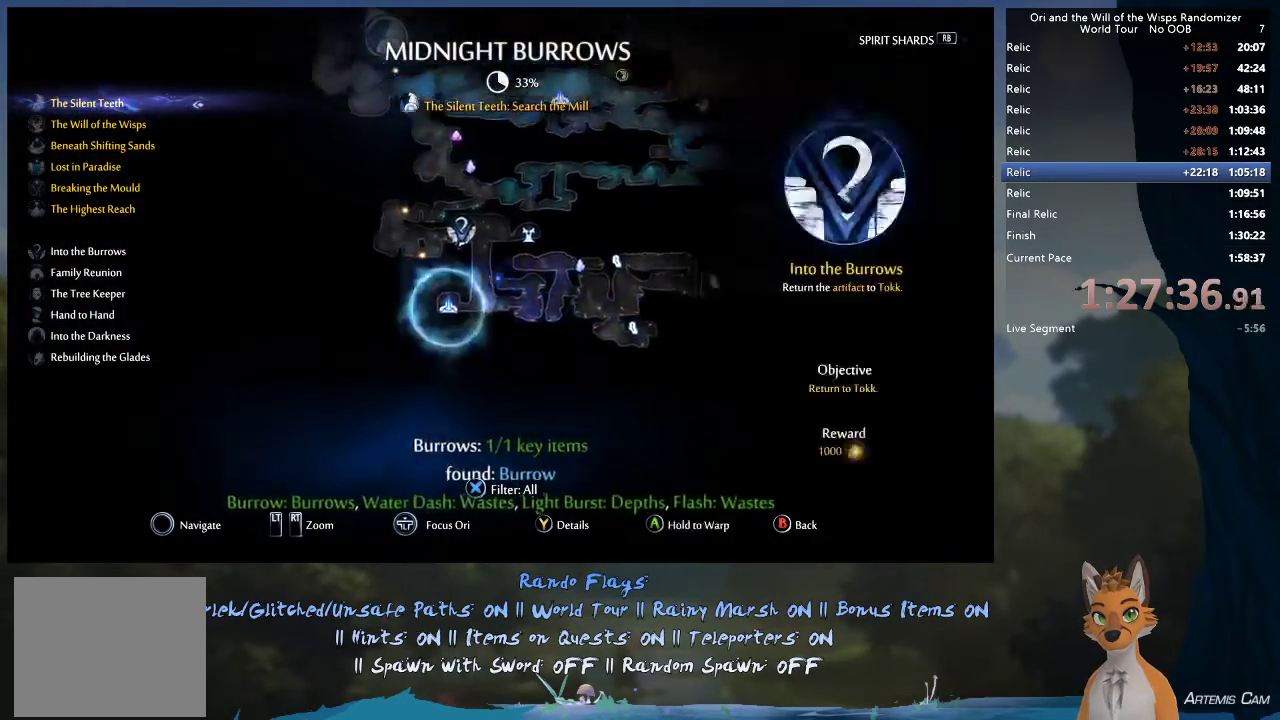
{"dt_ms": 600, "buttons": [], "left_stick": "up", "right_stick": "center", "events": [[250, "left_stick", "center"], [300, "left_stick", "right"], [517, "left_stick", "center"], [583, "left_stick", "up"]]}
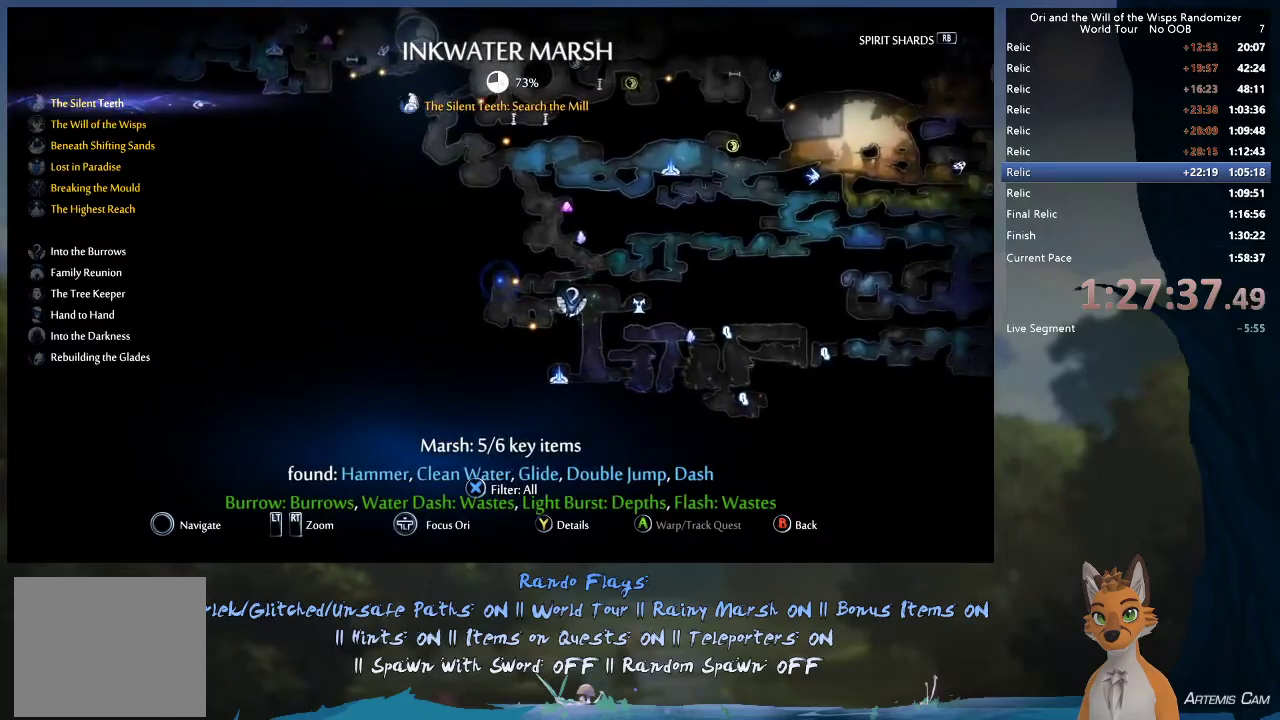
{"dt_ms": 300, "buttons": [], "left_stick": "right", "right_stick": "center", "events": [[183, "left_stick", "up-right"], [283, "left_stick", "right"]]}
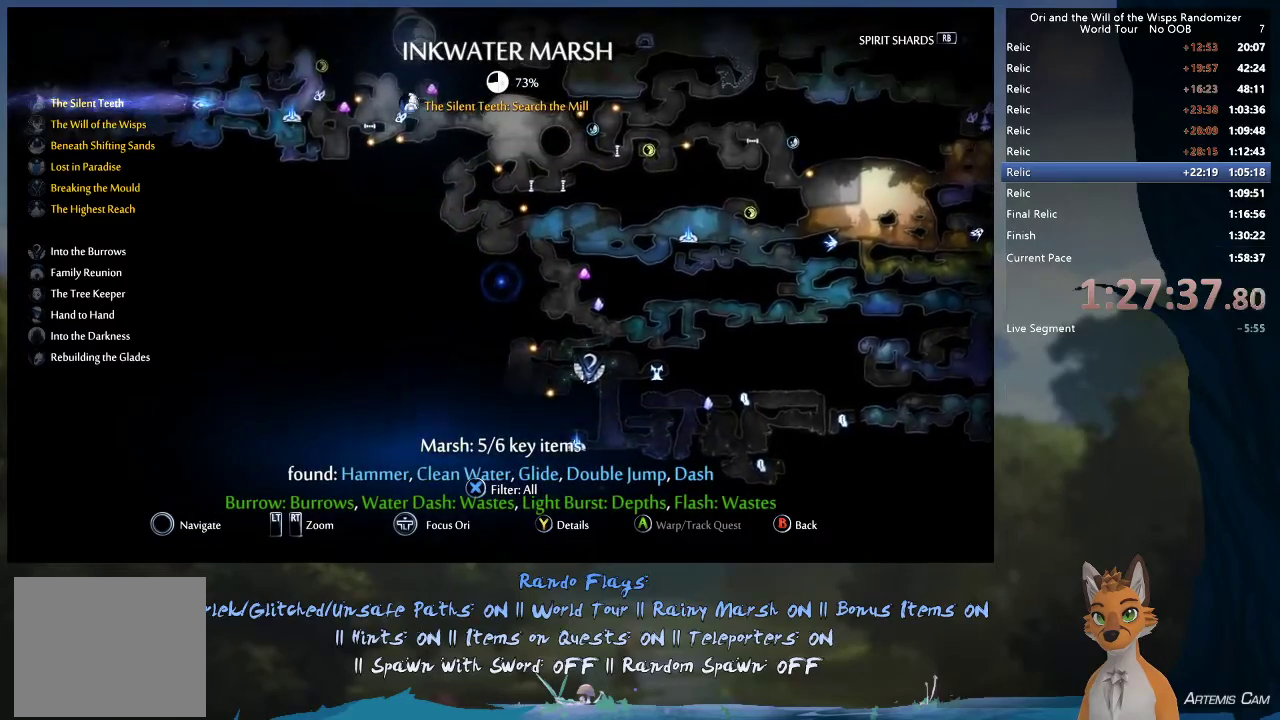
{"dt_ms": 600, "buttons": [], "left_stick": "right", "right_stick": "center", "events": [[200, "left_stick", "center"], [367, "left_stick", "right"]]}
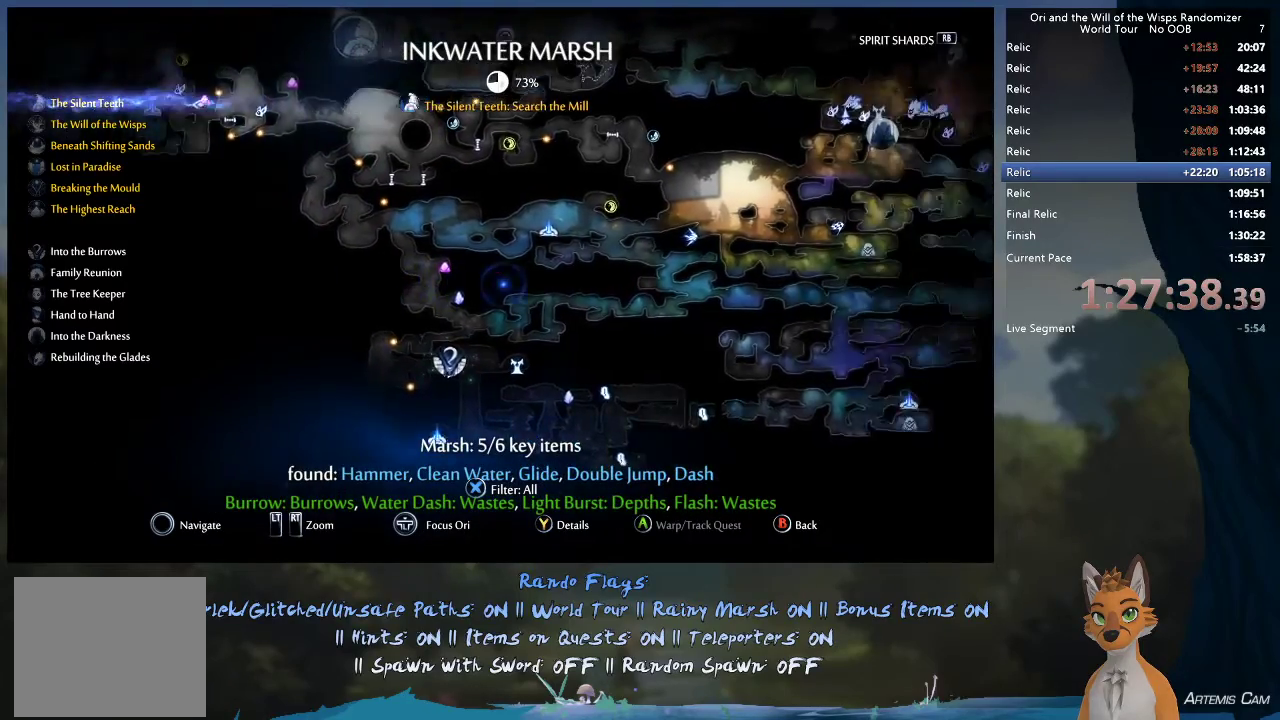
{"dt_ms": 500, "buttons": [], "left_stick": "right", "right_stick": "center", "events": [[333, "left_stick", "center"], [467, "left_stick", "right"]]}